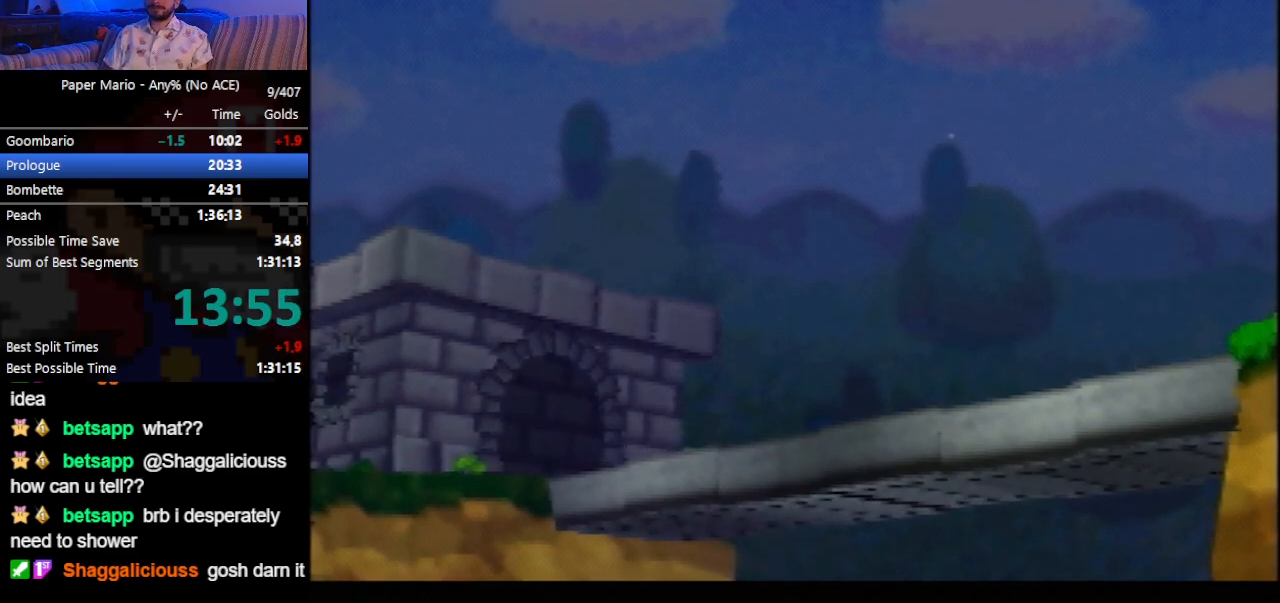
Gameplay with a controller (Nintendo layout); each line is a JSON object with the inputs held at the frame after it. "events" lists button and stick changes between this image and that frame as [ms after this image, input, new state], when the widget could be followed in between. Not read: L3 R3 right_stick.
{"buttons": ["B"], "left_stick": "center", "events": []}
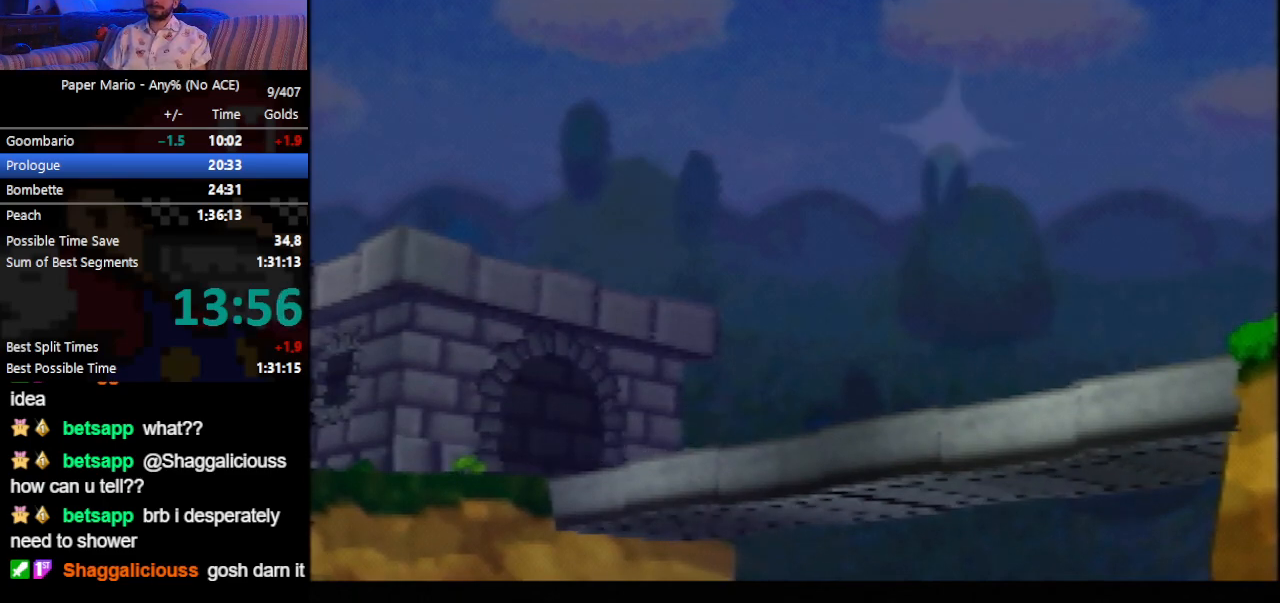
{"buttons": ["B"], "left_stick": "center", "events": []}
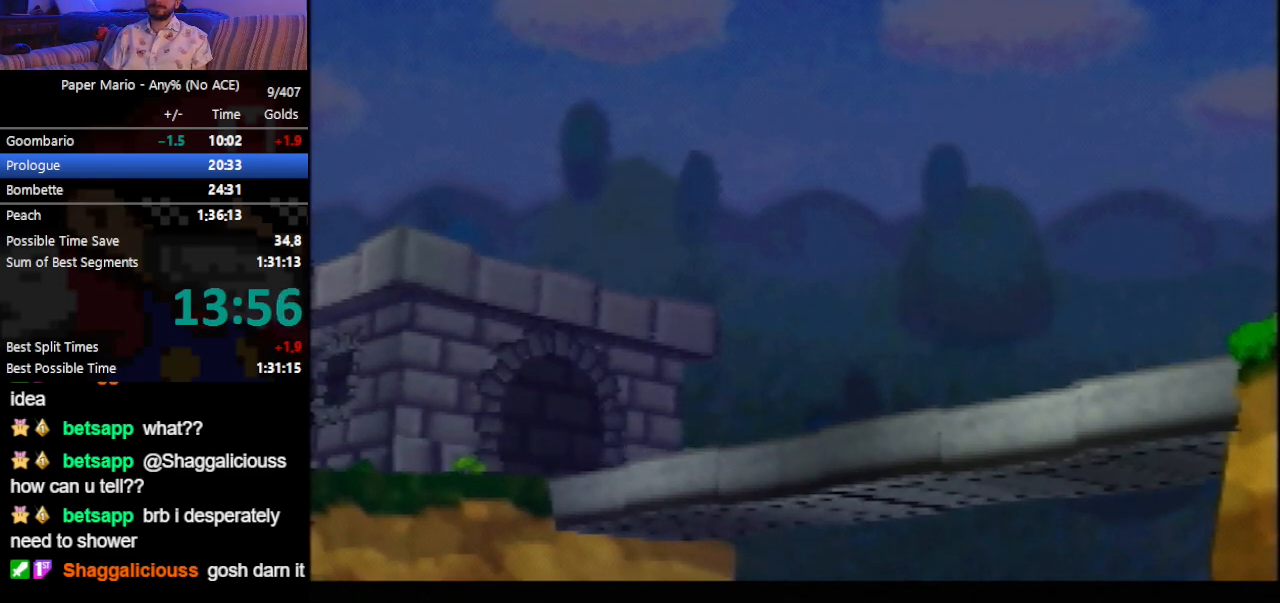
{"buttons": ["B"], "left_stick": "center", "events": []}
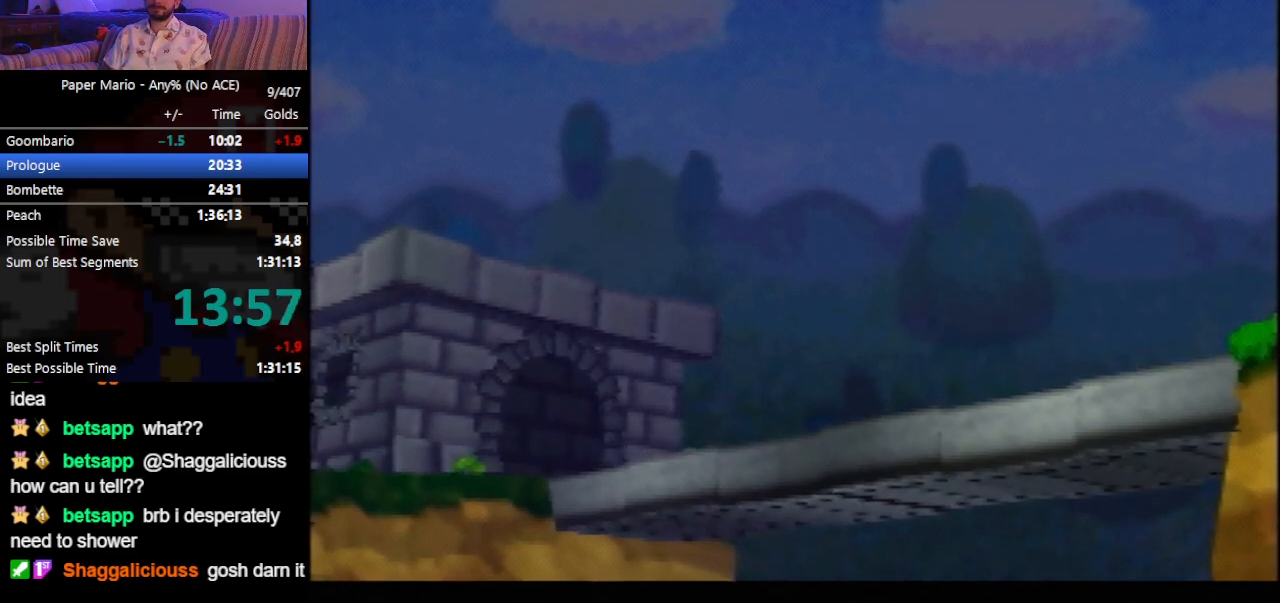
{"buttons": ["B"], "left_stick": "center", "events": []}
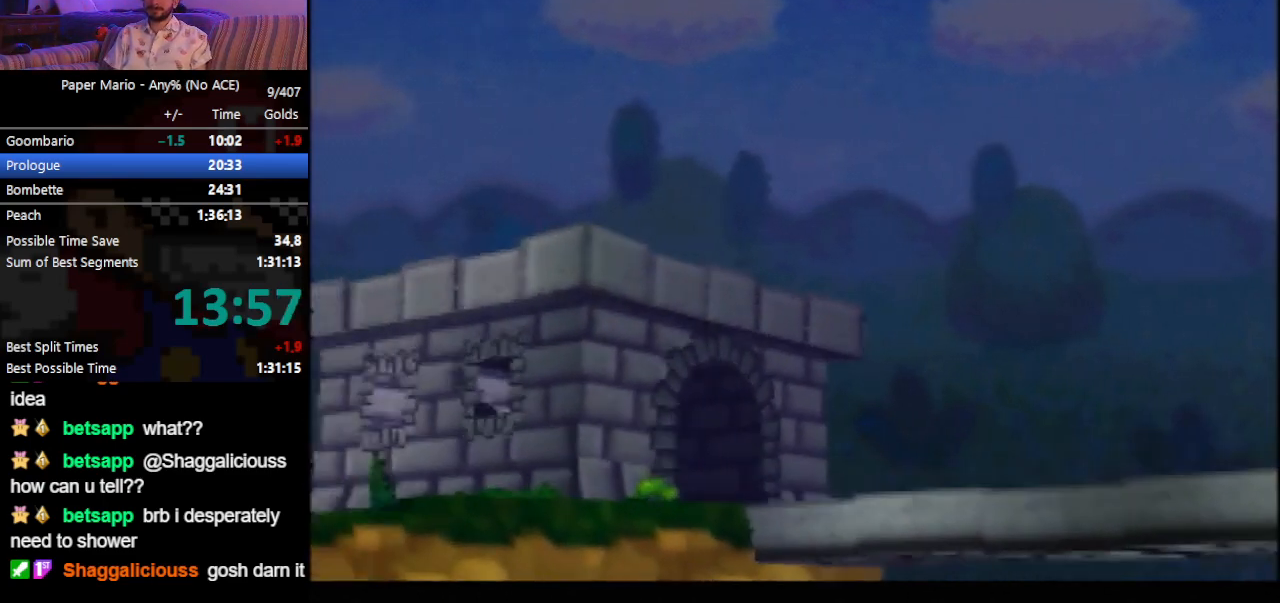
{"buttons": ["B"], "left_stick": "center", "events": []}
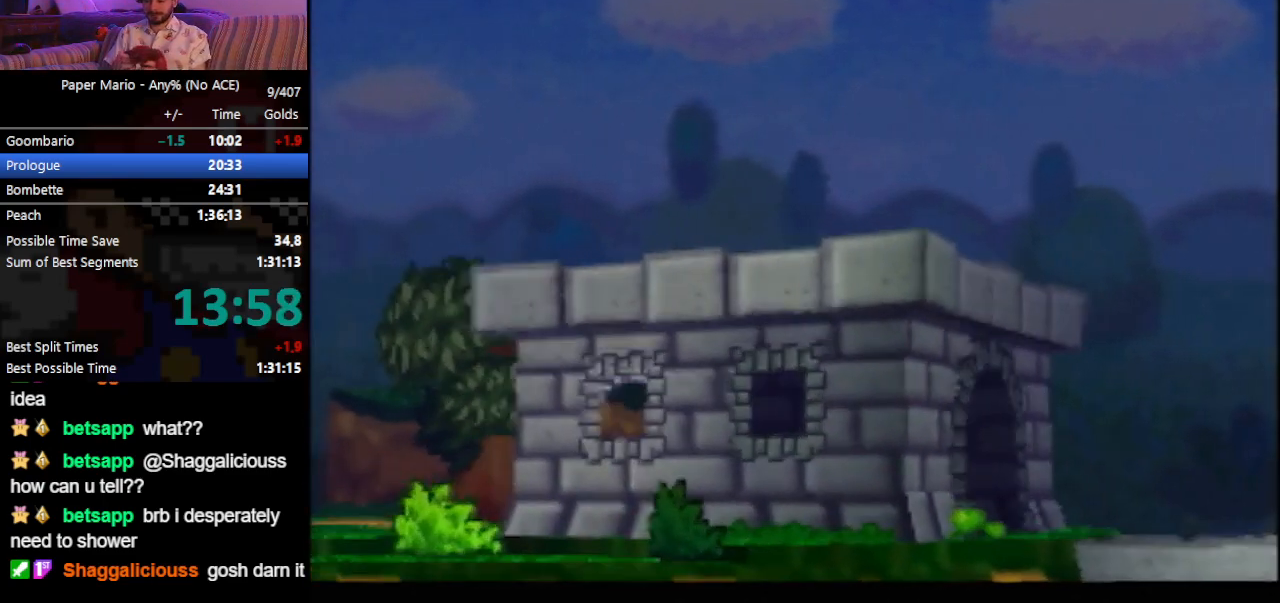
{"buttons": ["B"], "left_stick": "up", "events": [[67, "left_stick", "up"]]}
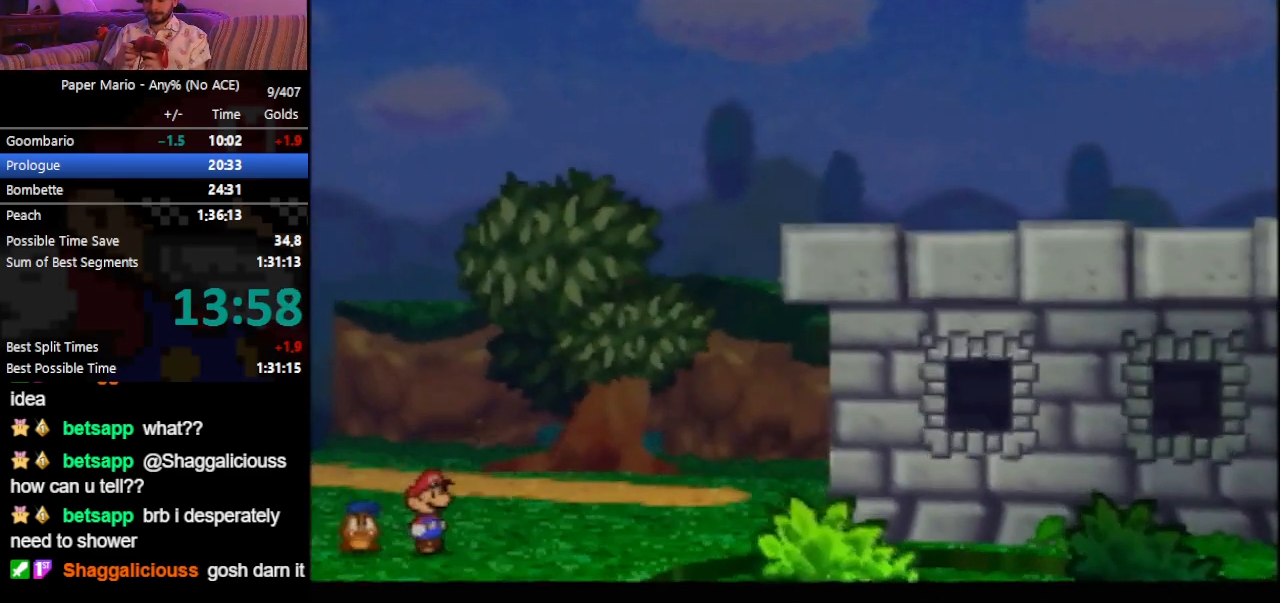
{"buttons": ["B"], "left_stick": "up", "events": []}
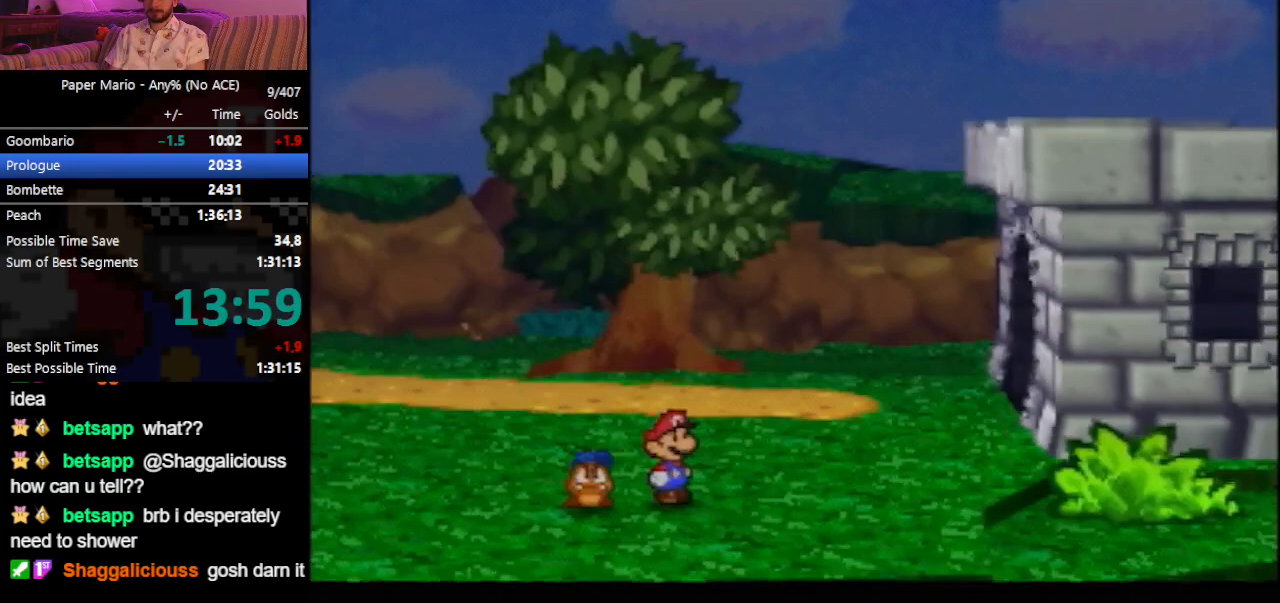
{"buttons": ["B"], "left_stick": "up", "events": []}
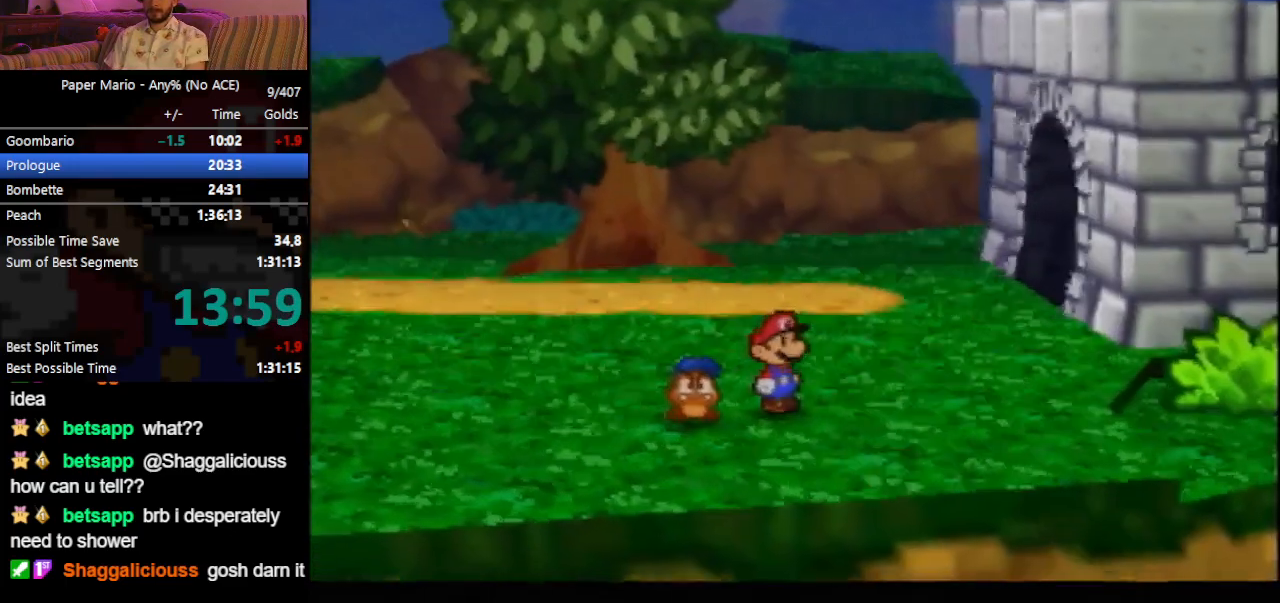
{"buttons": ["B"], "left_stick": "up", "events": []}
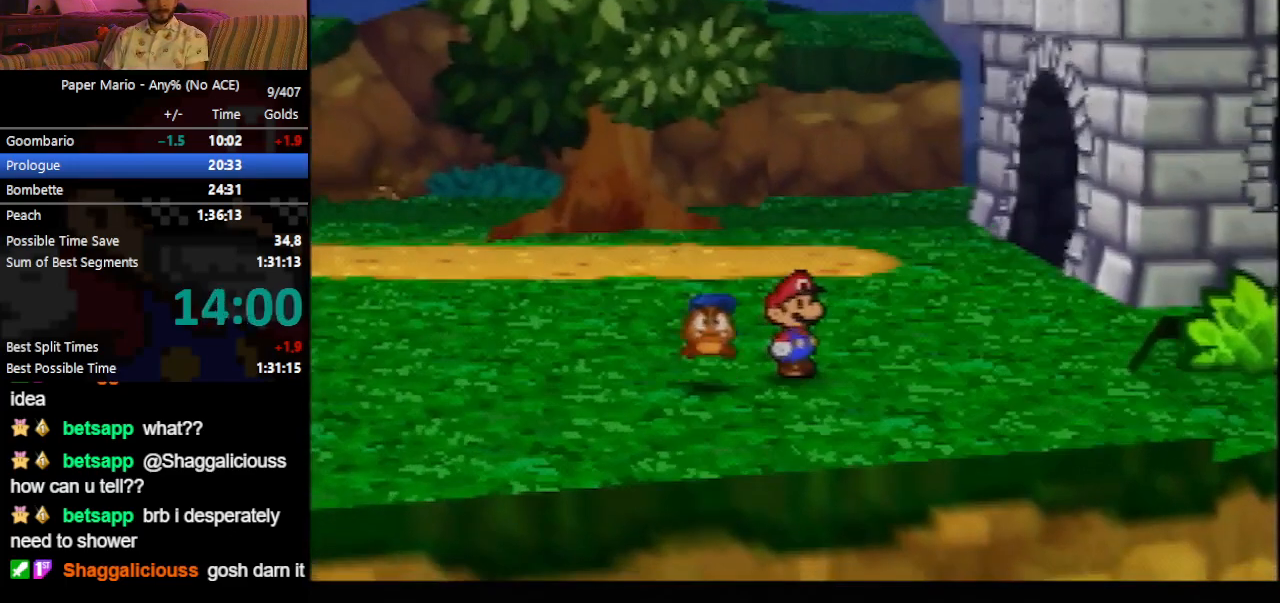
{"buttons": ["B"], "left_stick": "up", "events": []}
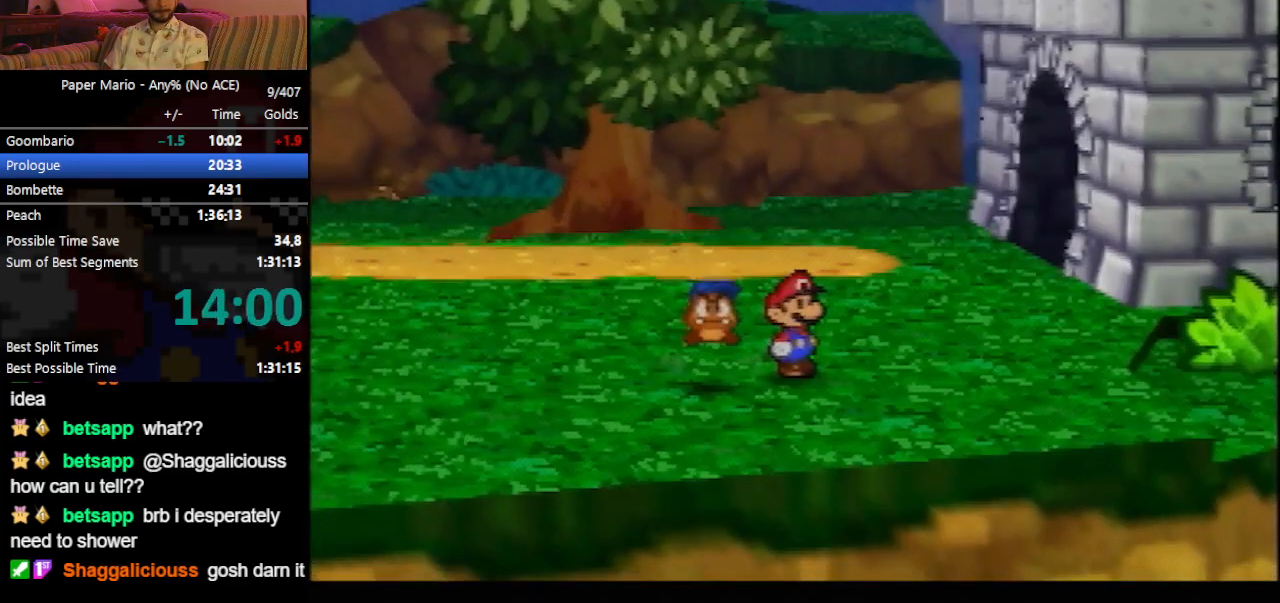
{"buttons": ["B"], "left_stick": "up", "events": []}
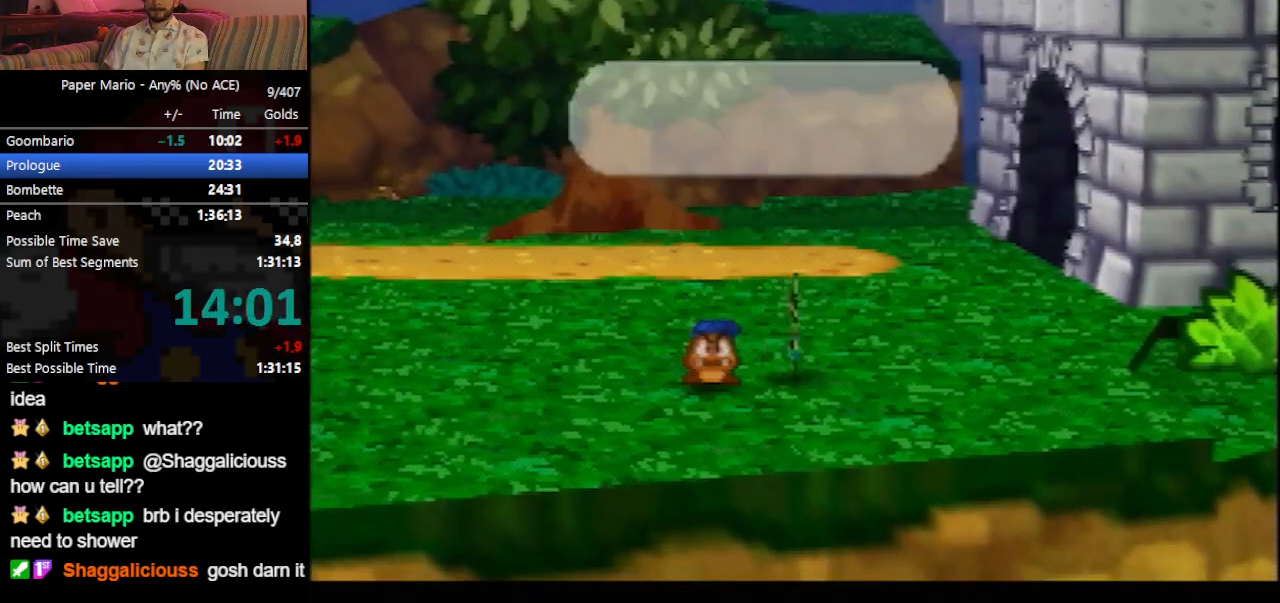
{"buttons": ["B", "Z"], "left_stick": "up", "events": [[500, "Z", "down"]]}
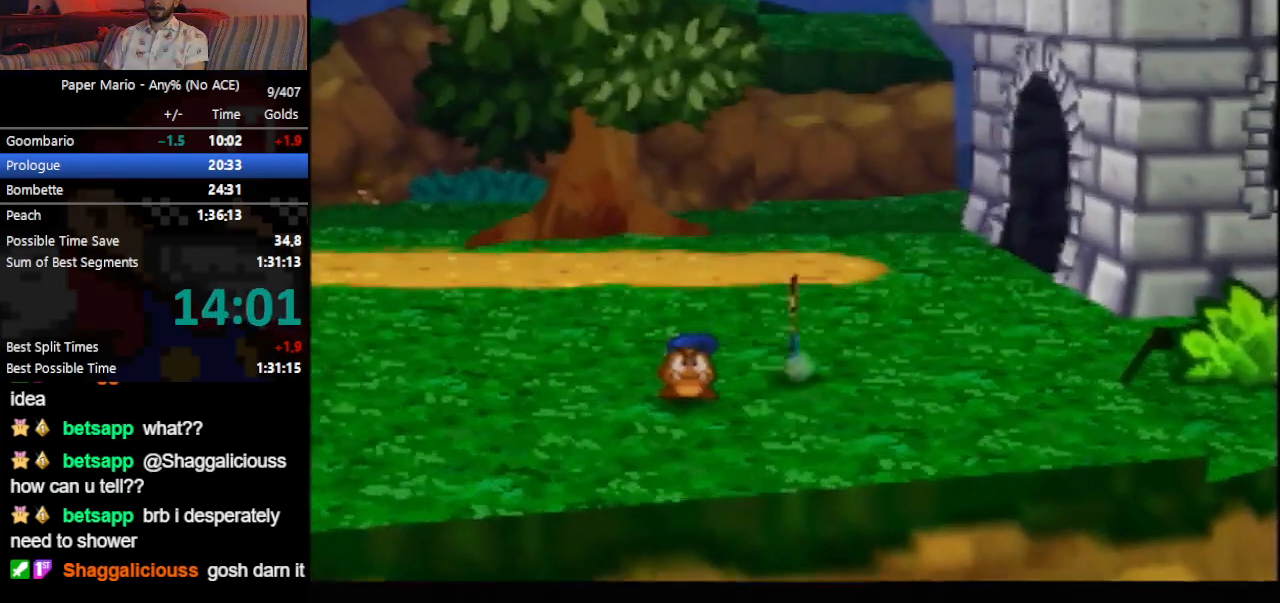
{"buttons": [], "left_stick": "up", "events": [[67, "B", "up"], [67, "Z", "up"]]}
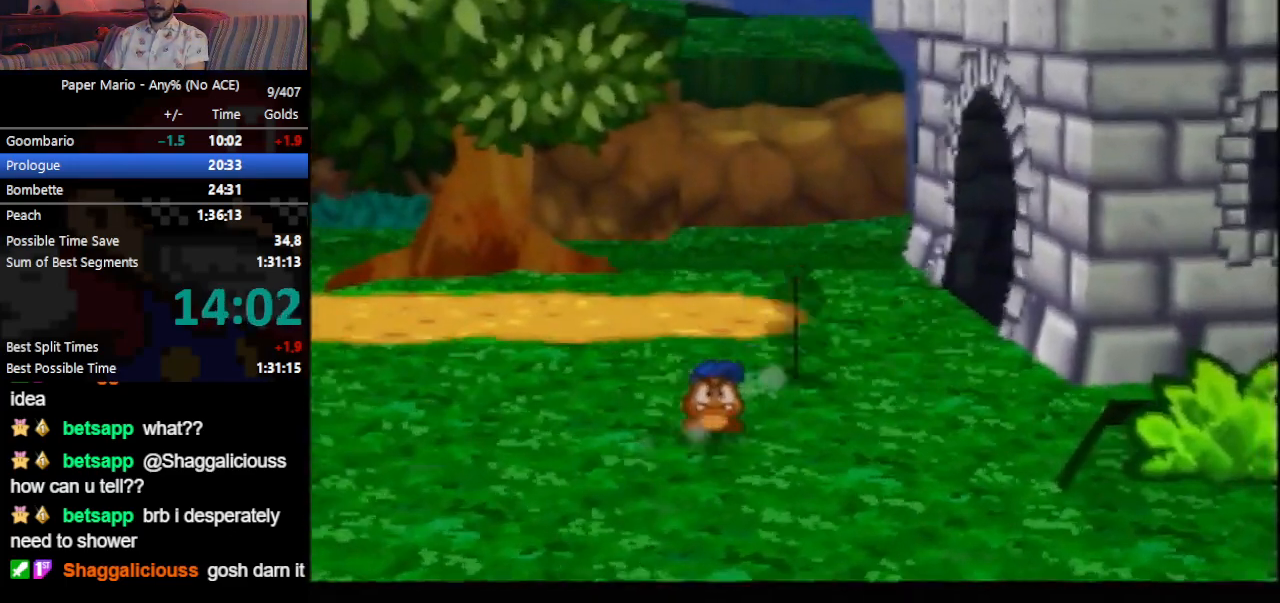
{"buttons": [], "left_stick": "right", "events": [[100, "A", "down"], [167, "A", "up"], [267, "left_stick", "up-right"], [500, "left_stick", "right"]]}
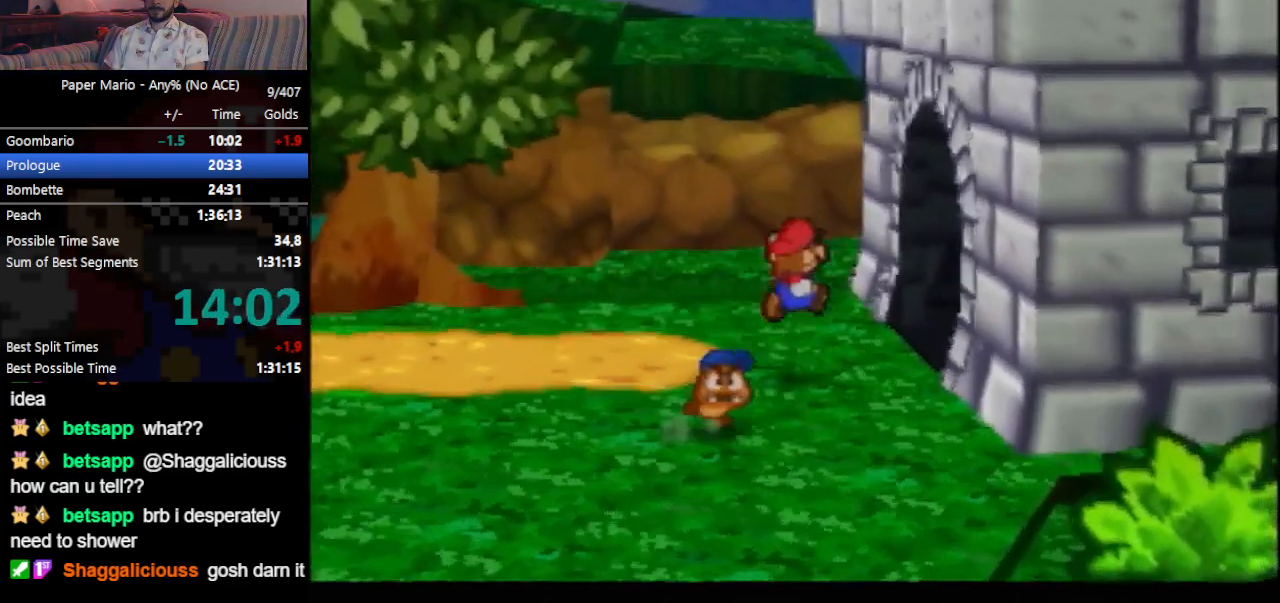
{"buttons": [], "left_stick": "right", "events": [[67, "Z", "down"], [100, "Z", "up"], [200, "Z", "down"], [267, "Z", "up"]]}
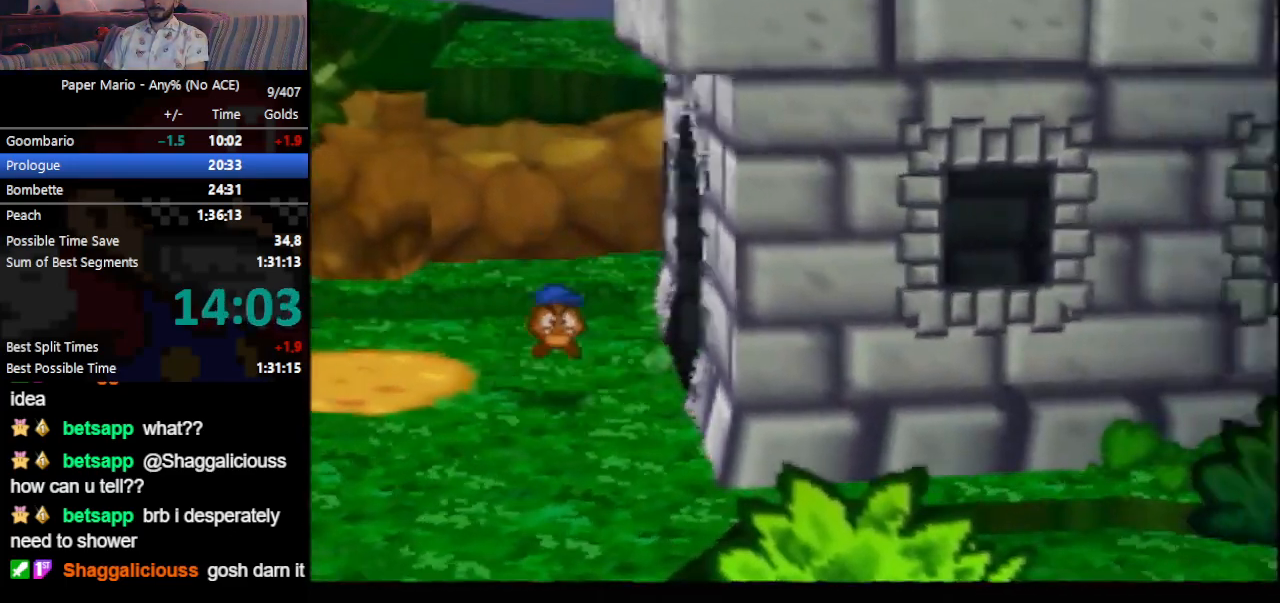
{"buttons": [], "left_stick": "right", "events": [[167, "Z", "down"], [200, "A", "down"], [267, "A", "up"], [267, "Z", "up"]]}
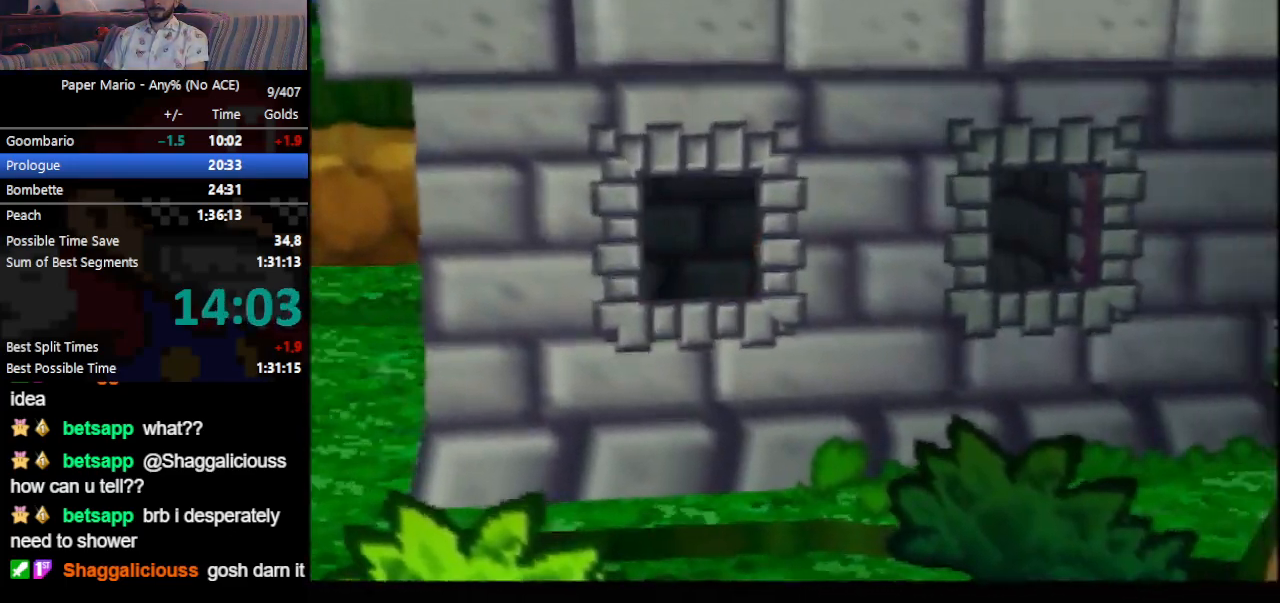
{"buttons": [], "left_stick": "right", "events": [[167, "Z", "down"], [233, "Z", "up"], [333, "Z", "down"], [400, "Z", "up"]]}
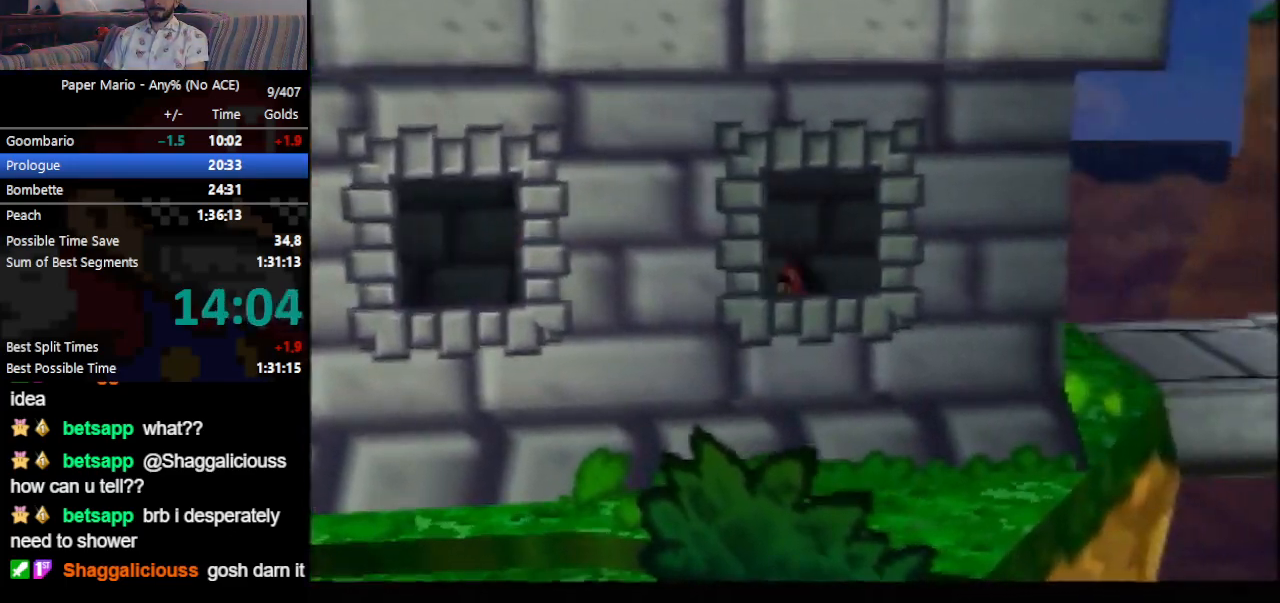
{"buttons": [], "left_stick": "right", "events": [[233, "Z", "down"], [300, "A", "down"], [333, "A", "up"], [333, "Z", "up"]]}
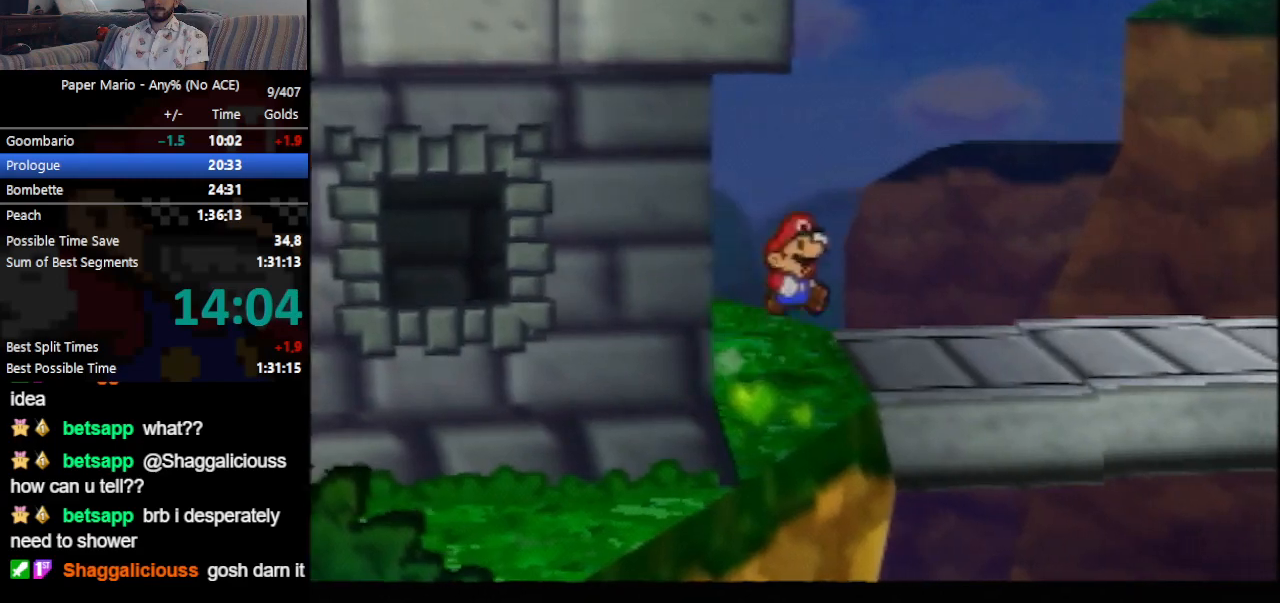
{"buttons": [], "left_stick": "right", "events": [[167, "Z", "down"], [233, "Z", "up"], [333, "Z", "down"], [367, "Z", "up"]]}
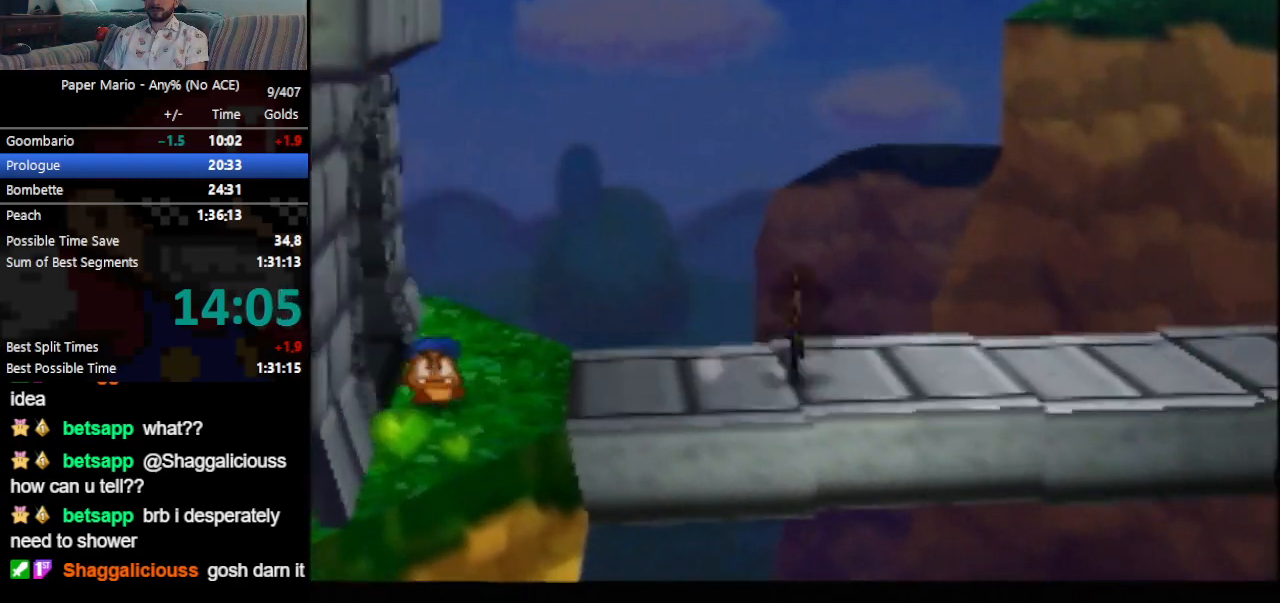
{"buttons": [], "left_stick": "right", "events": [[133, "Z", "down"], [167, "A", "down"], [233, "A", "up"], [233, "Z", "up"]]}
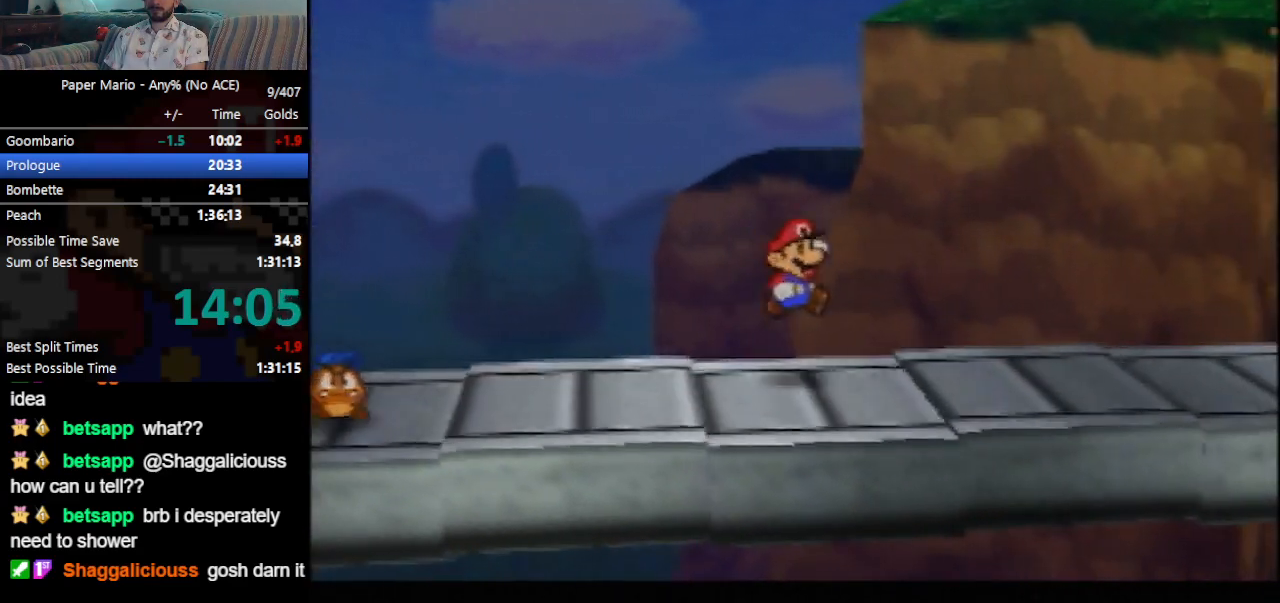
{"buttons": [], "left_stick": "right", "events": [[67, "Z", "down"], [100, "Z", "up"], [200, "Z", "down"], [267, "Z", "up"]]}
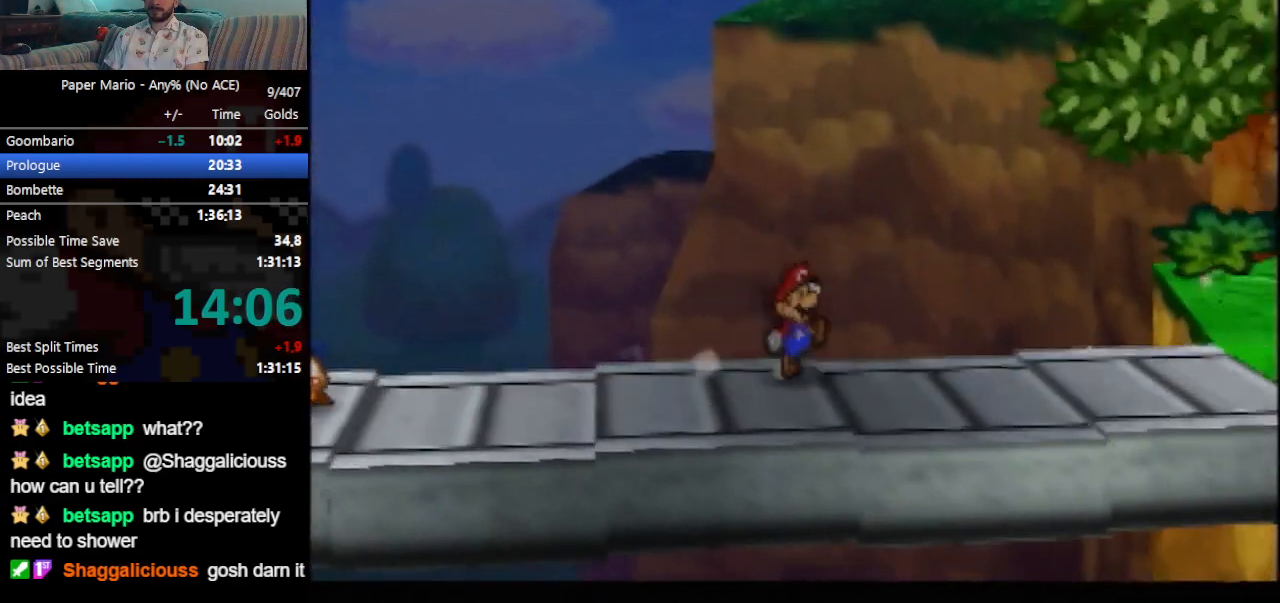
{"buttons": ["Z"], "left_stick": "right", "events": [[67, "Z", "down"], [100, "A", "down"], [133, "A", "up"], [200, "Z", "up"], [500, "Z", "down"]]}
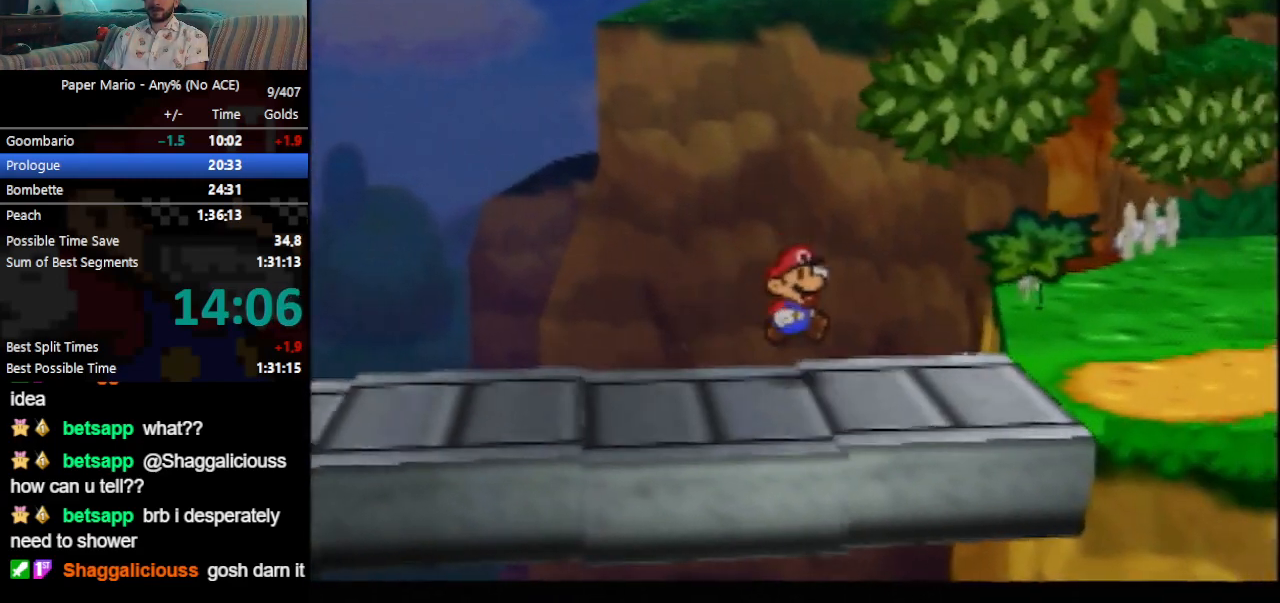
{"buttons": ["A", "Z"], "left_stick": "right", "events": [[33, "Z", "up"], [133, "Z", "down"], [233, "Z", "up"], [500, "A", "down"], [500, "Z", "down"]]}
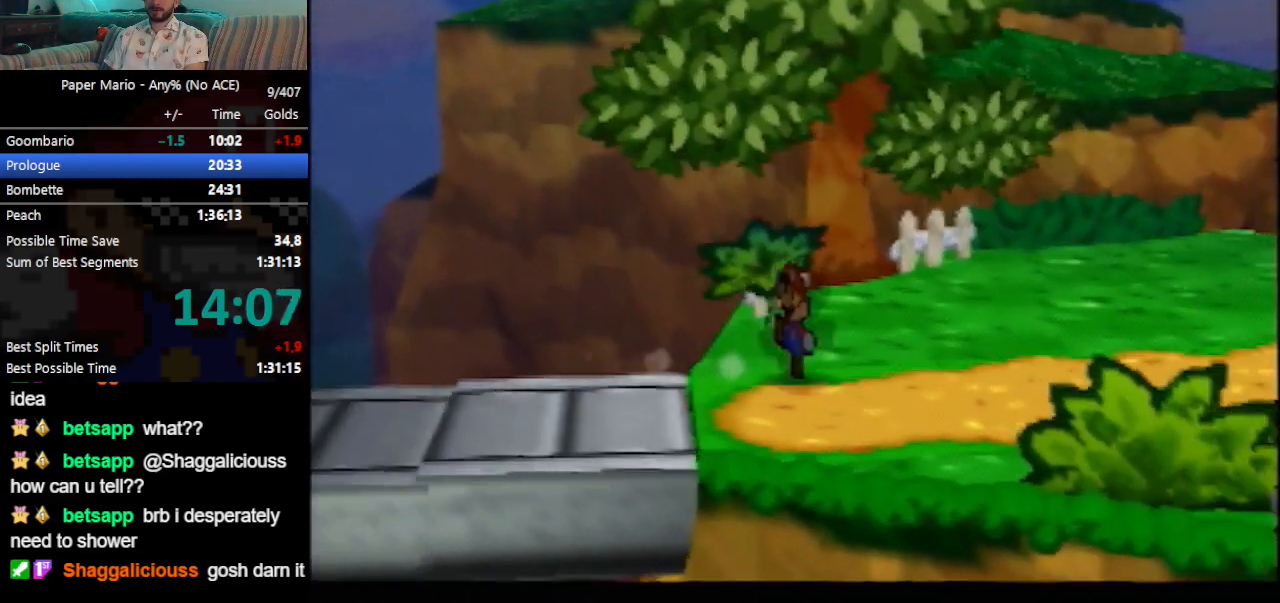
{"buttons": [], "left_stick": "right", "events": [[33, "A", "up"], [100, "Z", "up"], [400, "Z", "down"], [467, "Z", "up"]]}
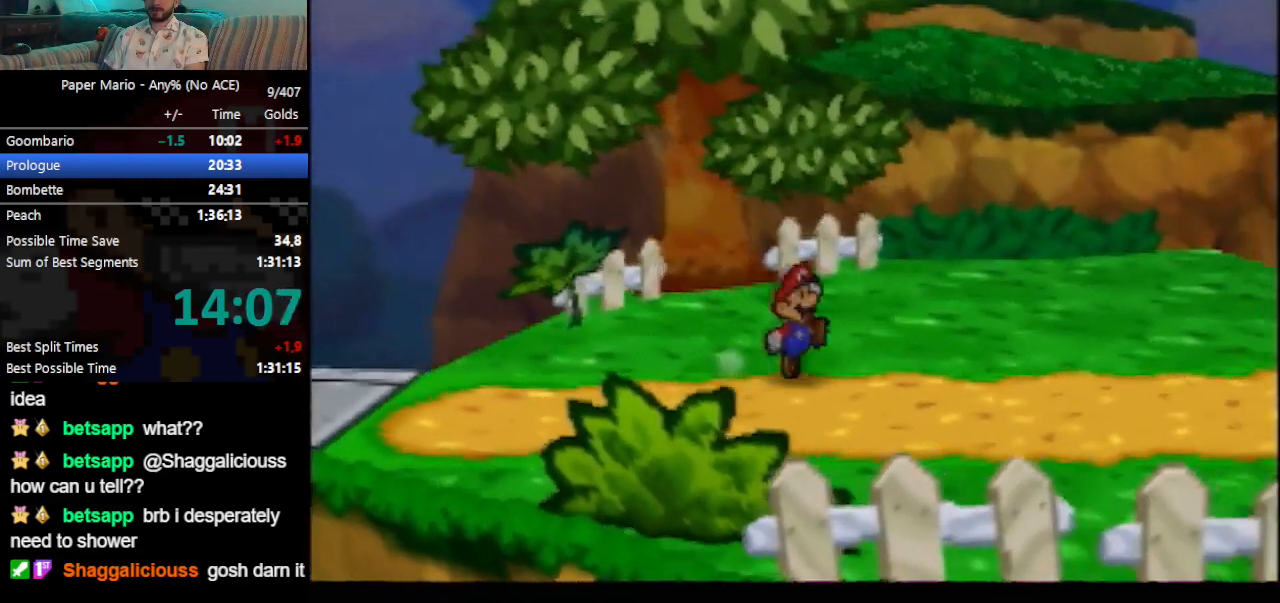
{"buttons": [], "left_stick": "right", "events": [[67, "Z", "down"], [133, "Z", "up"], [367, "Z", "down"], [433, "A", "down"], [467, "A", "up"], [467, "Z", "up"]]}
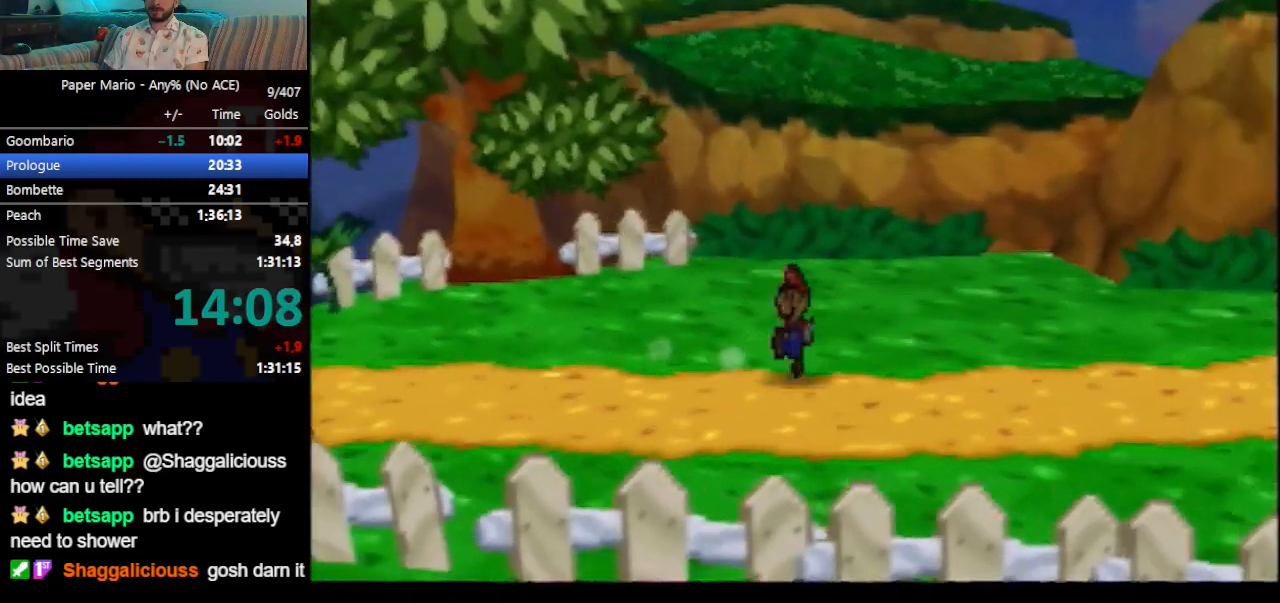
{"buttons": [], "left_stick": "right", "events": [[300, "Z", "down"], [367, "Z", "up"]]}
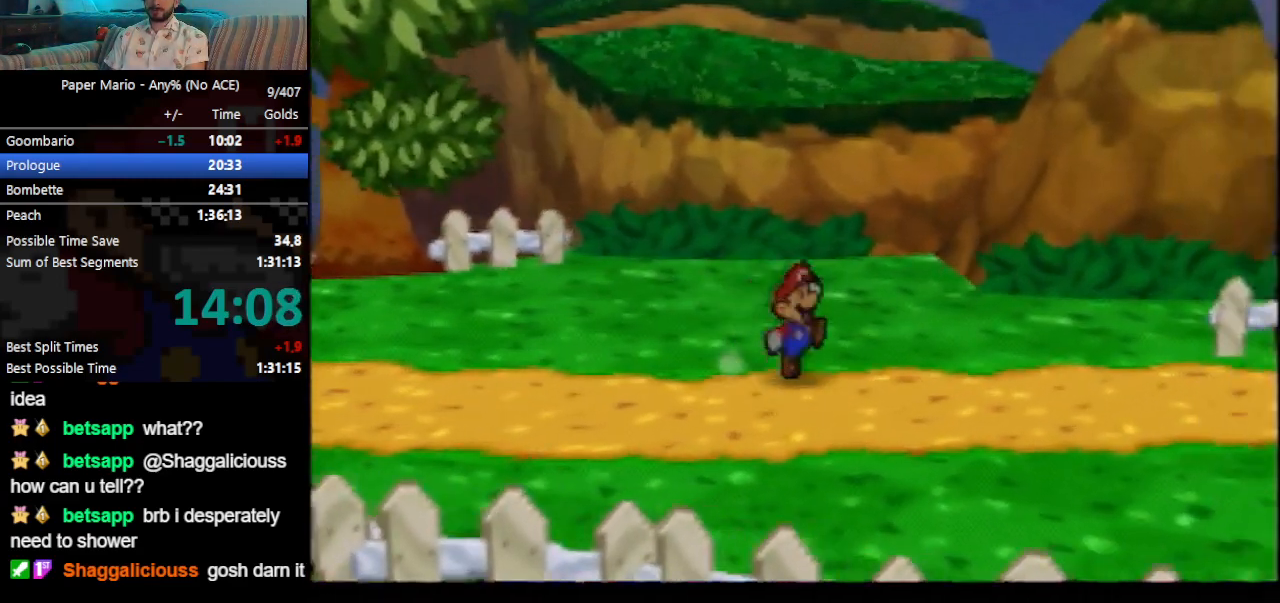
{"buttons": ["Z"], "left_stick": "right", "events": [[333, "Z", "down"], [367, "A", "down"], [400, "A", "up"]]}
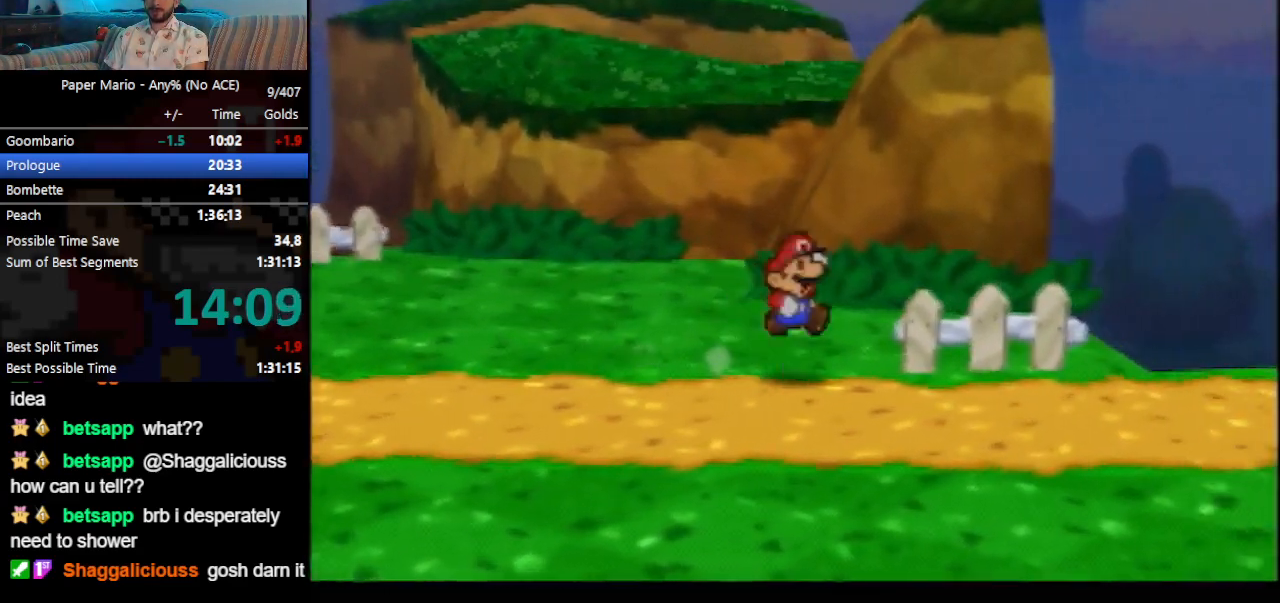
{"buttons": [], "left_stick": "right", "events": [[100, "Z", "up"], [233, "Z", "down"], [300, "Z", "up"]]}
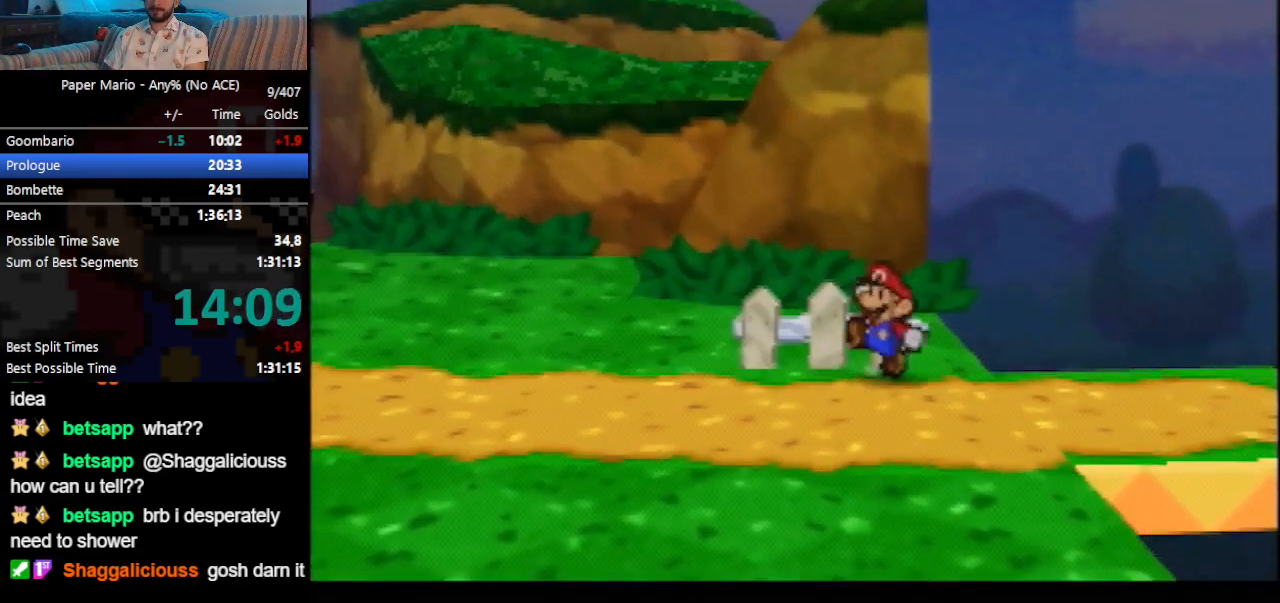
{"buttons": [], "left_stick": "right", "events": [[33, "Z", "down"], [100, "Z", "up"], [167, "Z", "down"], [300, "Z", "up"]]}
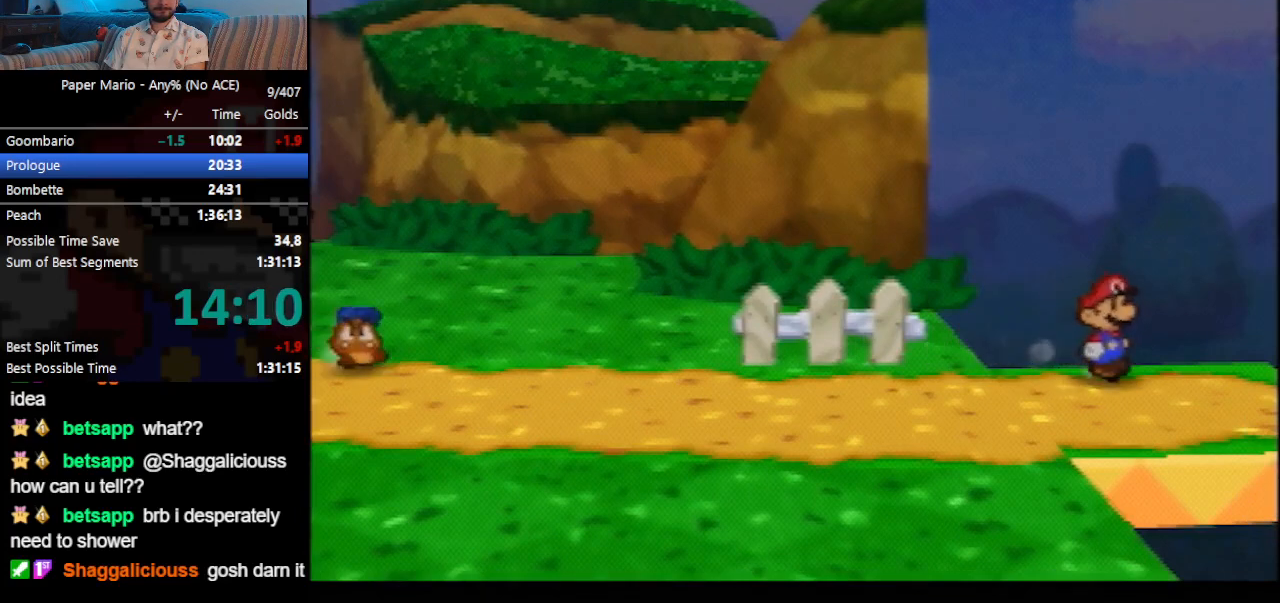
{"buttons": [], "left_stick": "center", "events": [[33, "left_stick", "center"]]}